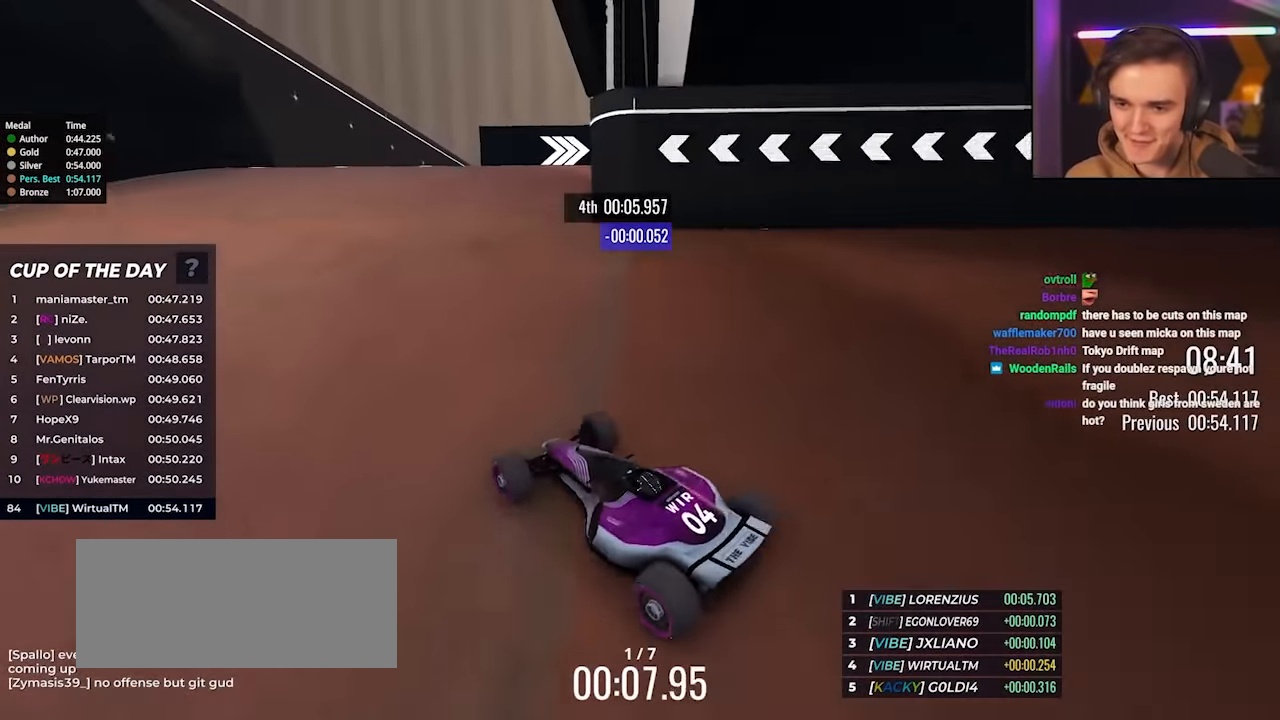
Gameplay with keyboard; each line is a JSON object with the keys held at the frame after it. "events" lists presses ("down") and releases ("up") of "brake", "down", "left", "right" and "up" between this image and that frame as [ms after this image, input, new state], when the widget could be followed in between. No other keys are recorded. Mouse input is not recorded. Key names are as the overlay labels them; some are game actions (e.g. jump) rather than physical keys.
{"keys": ["right", "up"], "events": [[217, "right", "up"], [317, "right", "down"]]}
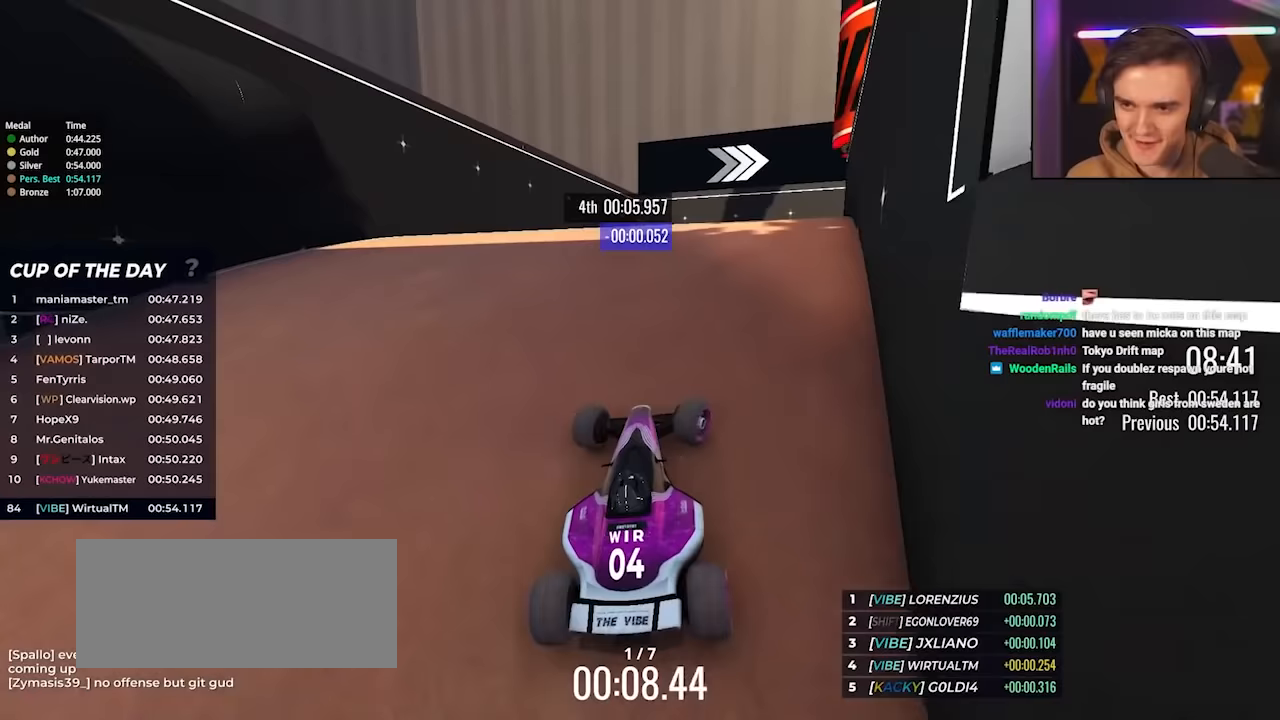
{"keys": ["right"], "events": [[283, "brake", "down"], [383, "up", "up"], [433, "brake", "up"]]}
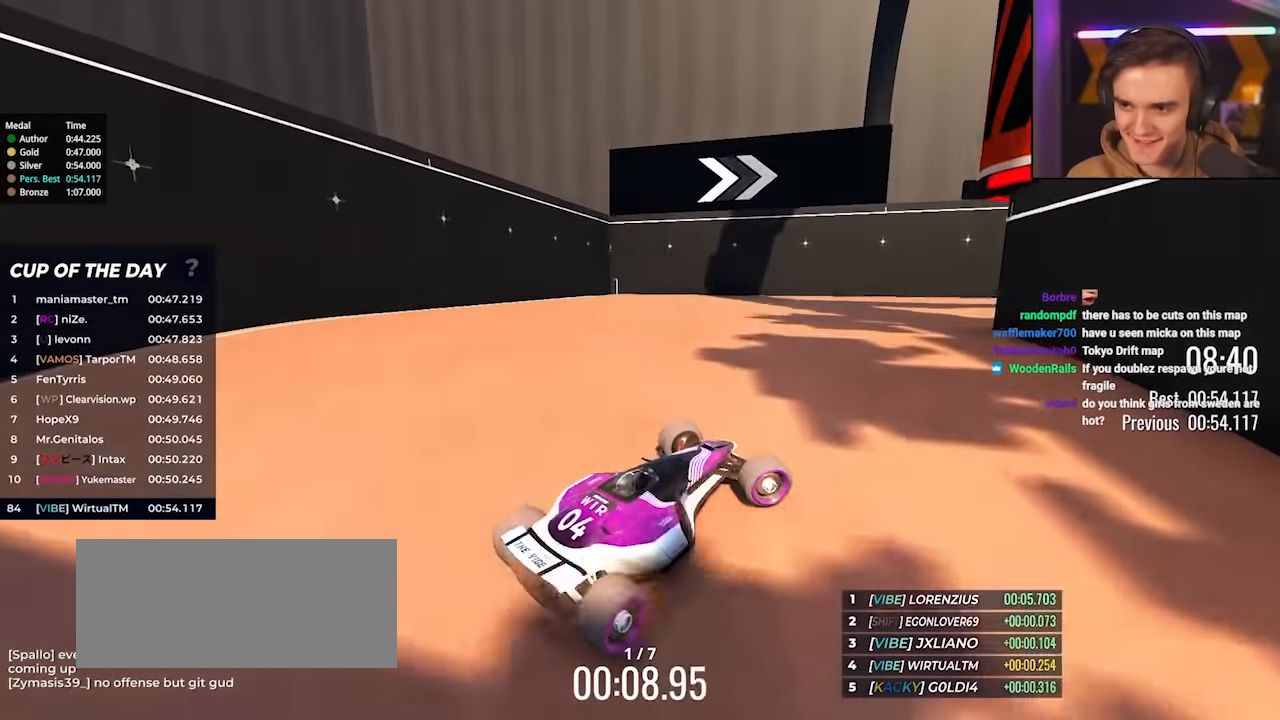
{"keys": ["up"], "events": [[217, "up", "down"], [483, "right", "up"]]}
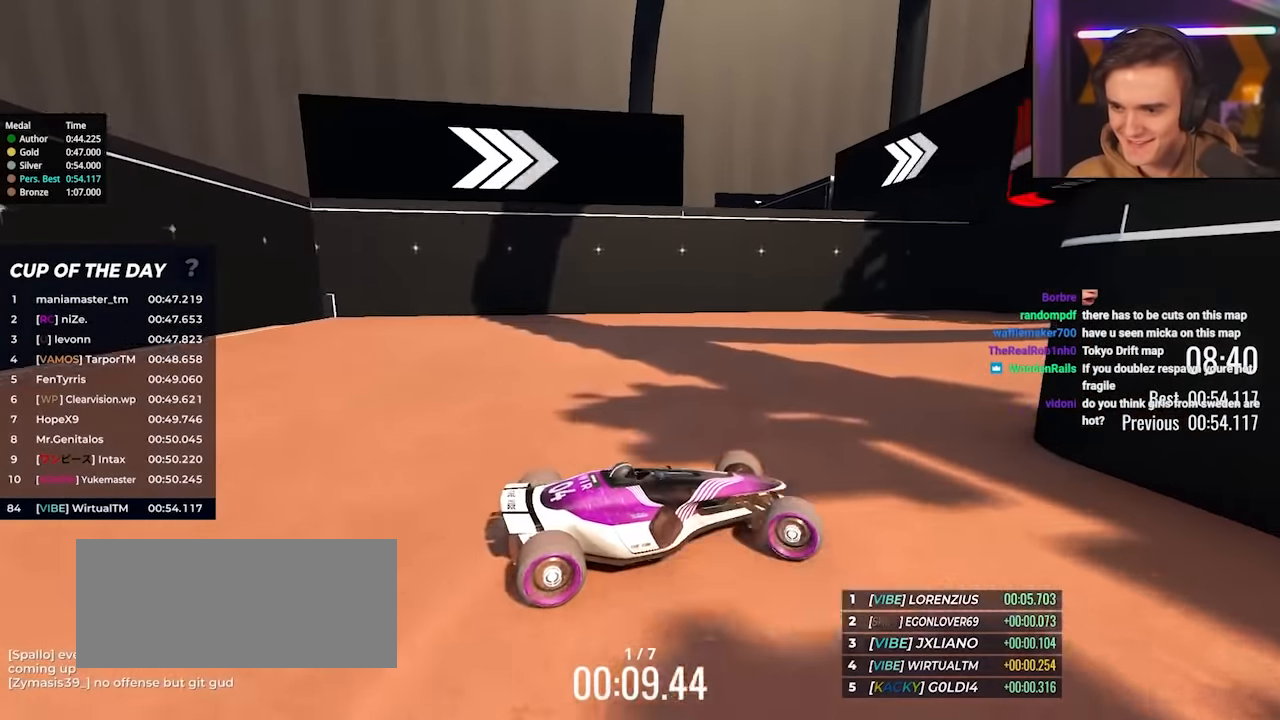
{"keys": ["right", "up"], "events": [[83, "right", "down"], [267, "up", "up"], [417, "up", "down"]]}
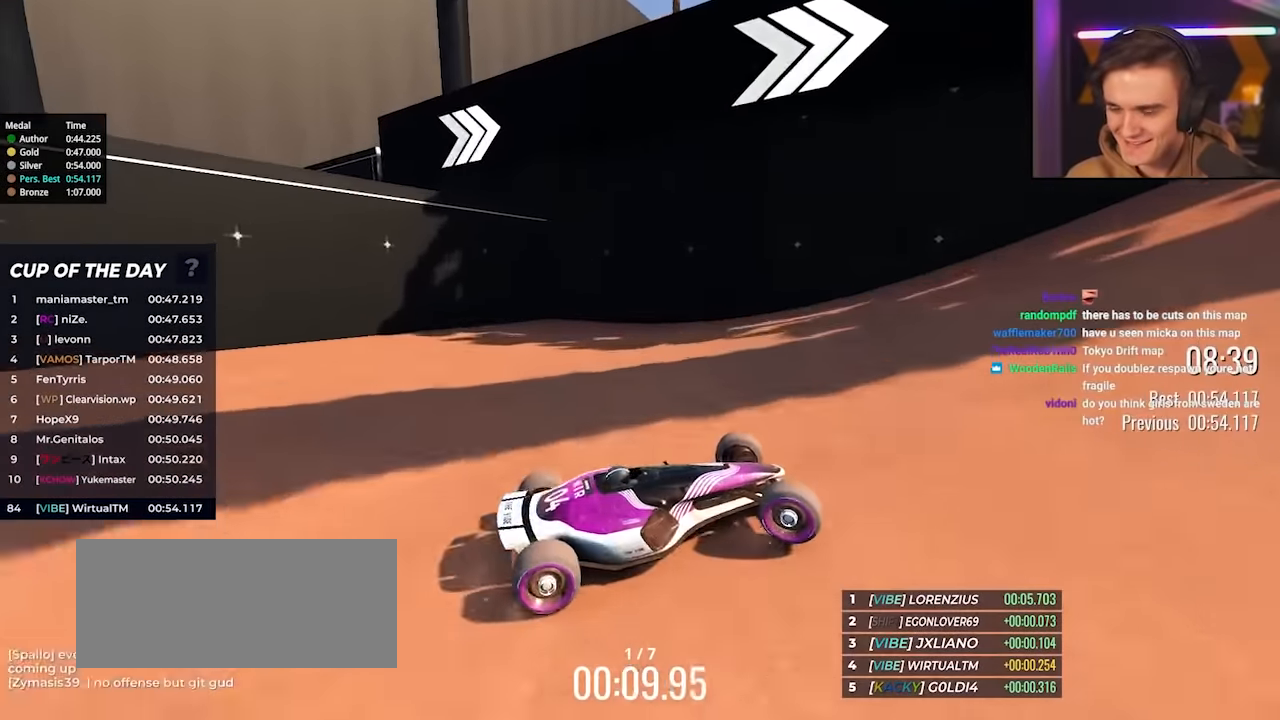
{"keys": ["right", "up"], "events": []}
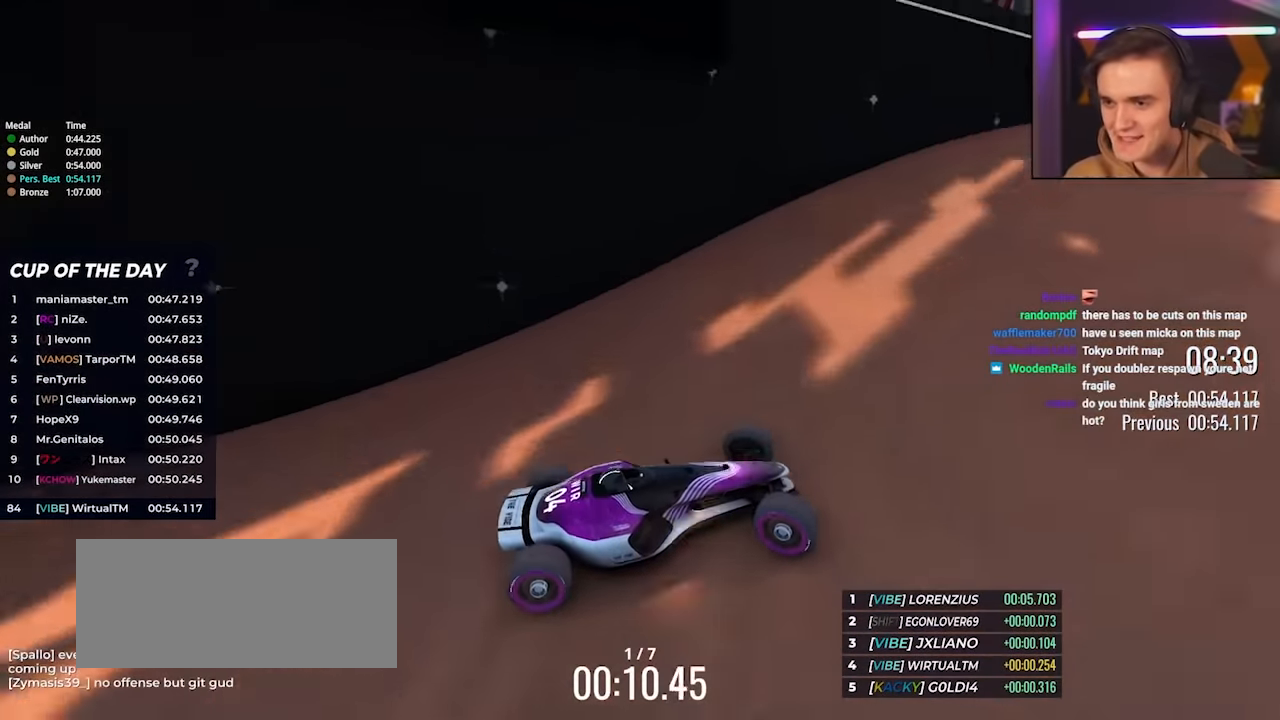
{"keys": ["left"], "events": [[167, "right", "up"], [250, "left", "down"], [450, "up", "up"]]}
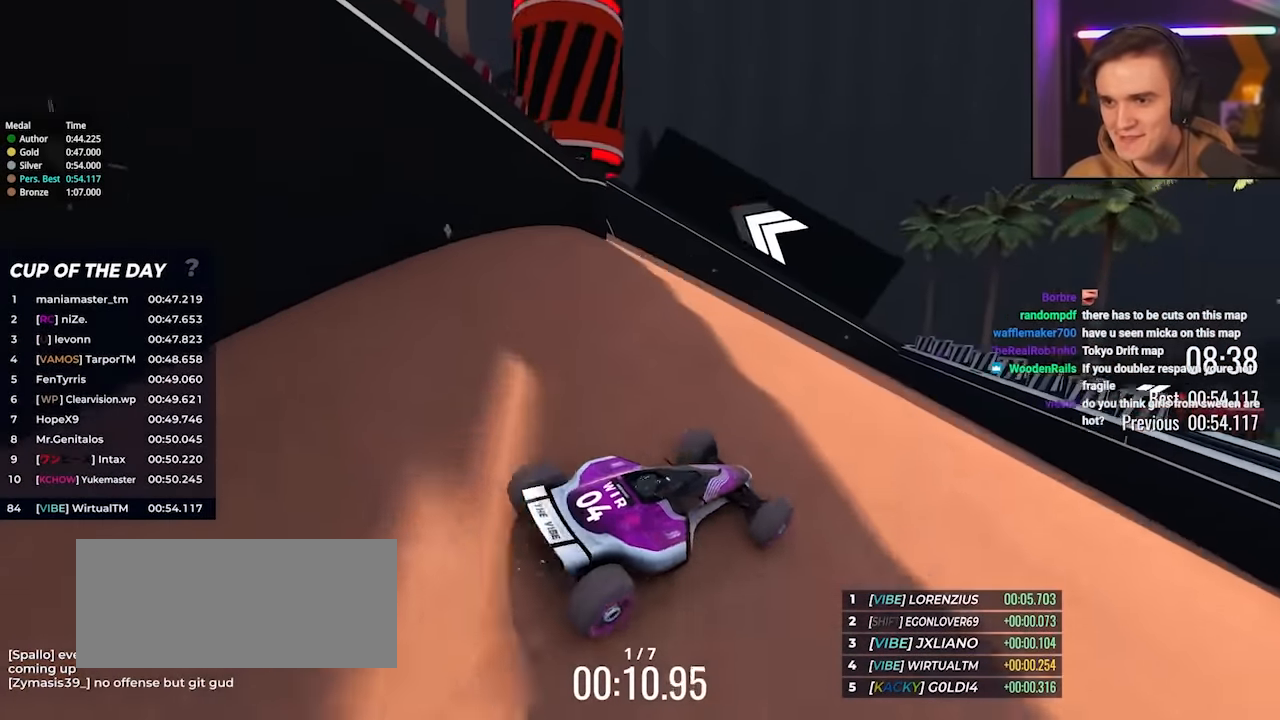
{"keys": ["brake", "left"], "events": [[217, "up", "down"], [267, "up", "up"], [450, "brake", "down"]]}
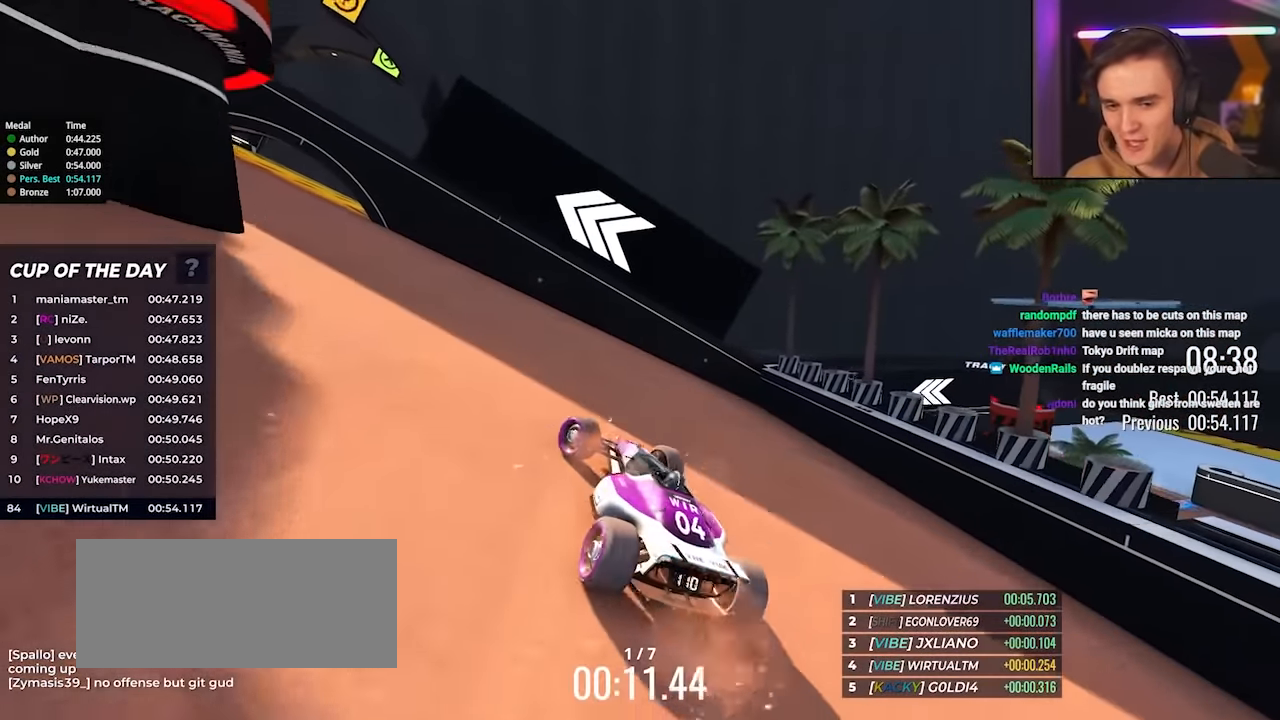
{"keys": ["left", "up"], "events": [[50, "brake", "up"], [50, "up", "down"]]}
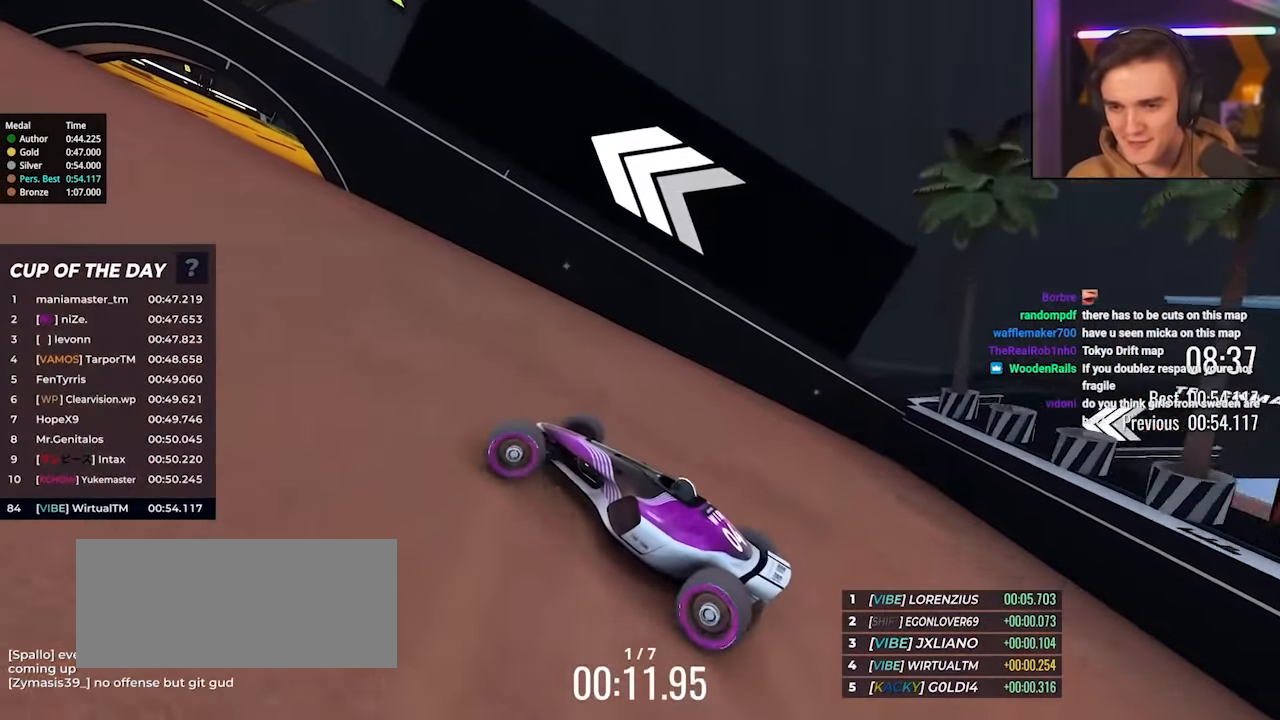
{"keys": ["left", "up"], "events": []}
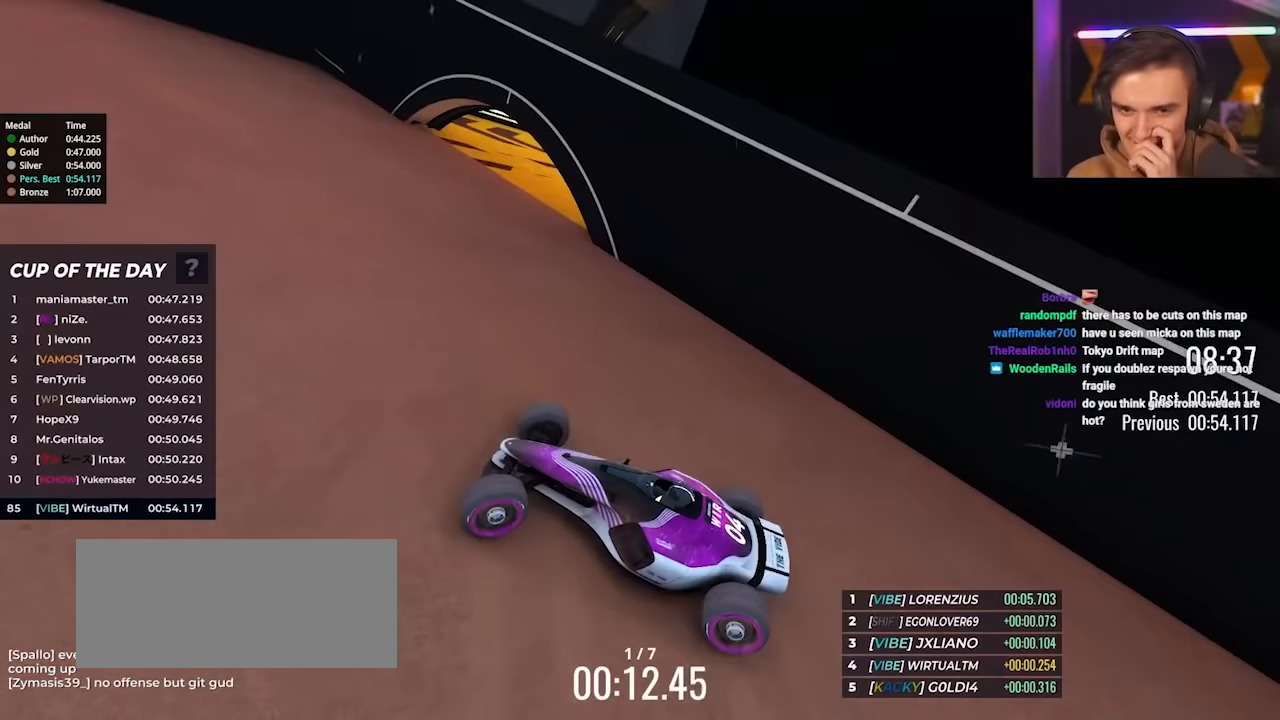
{"keys": ["up"], "events": [[417, "left", "up"]]}
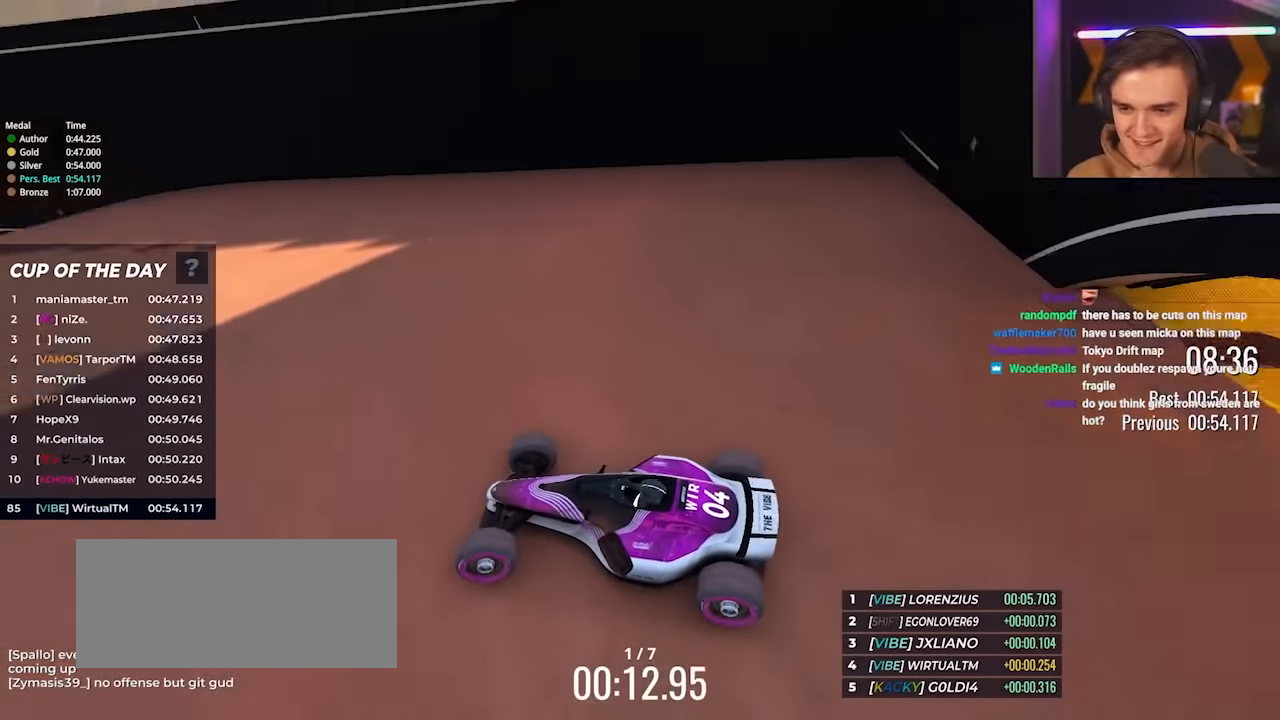
{"keys": ["up"], "events": [[50, "left", "down"], [150, "left", "up"], [283, "left", "down"], [433, "left", "up"]]}
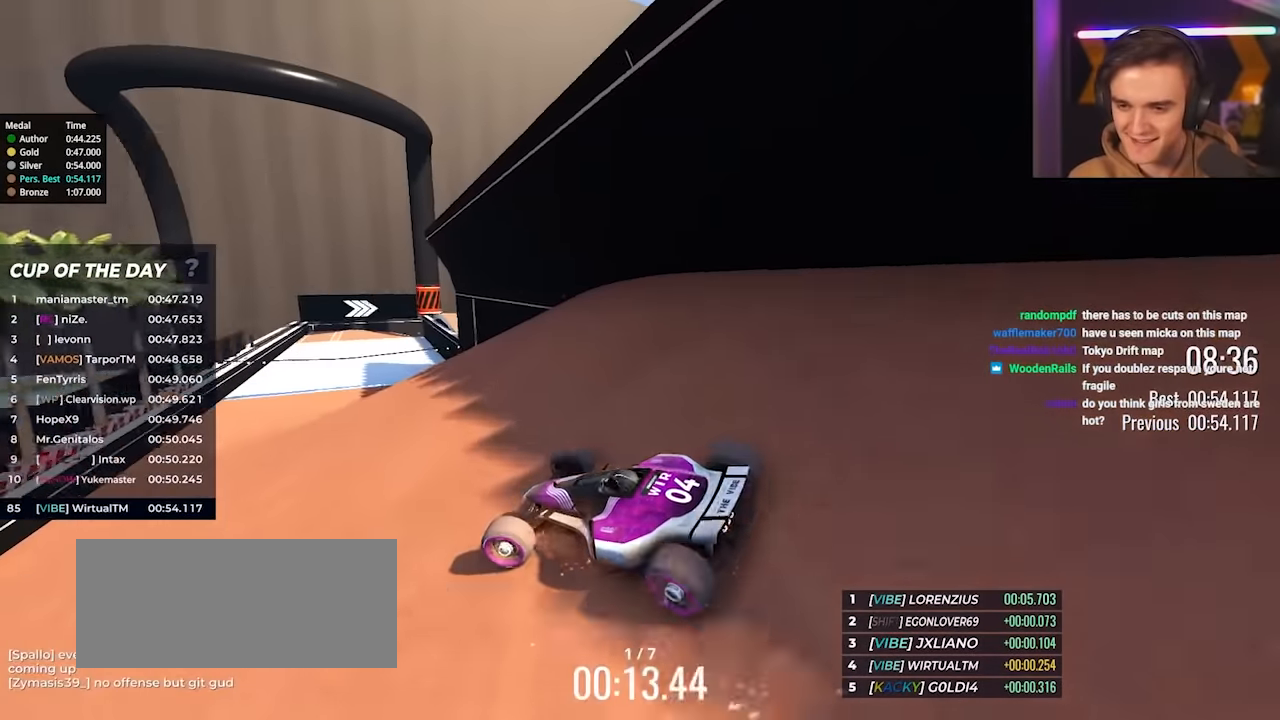
{"keys": ["right", "up"], "events": [[67, "right", "down"], [250, "right", "up"], [483, "right", "down"]]}
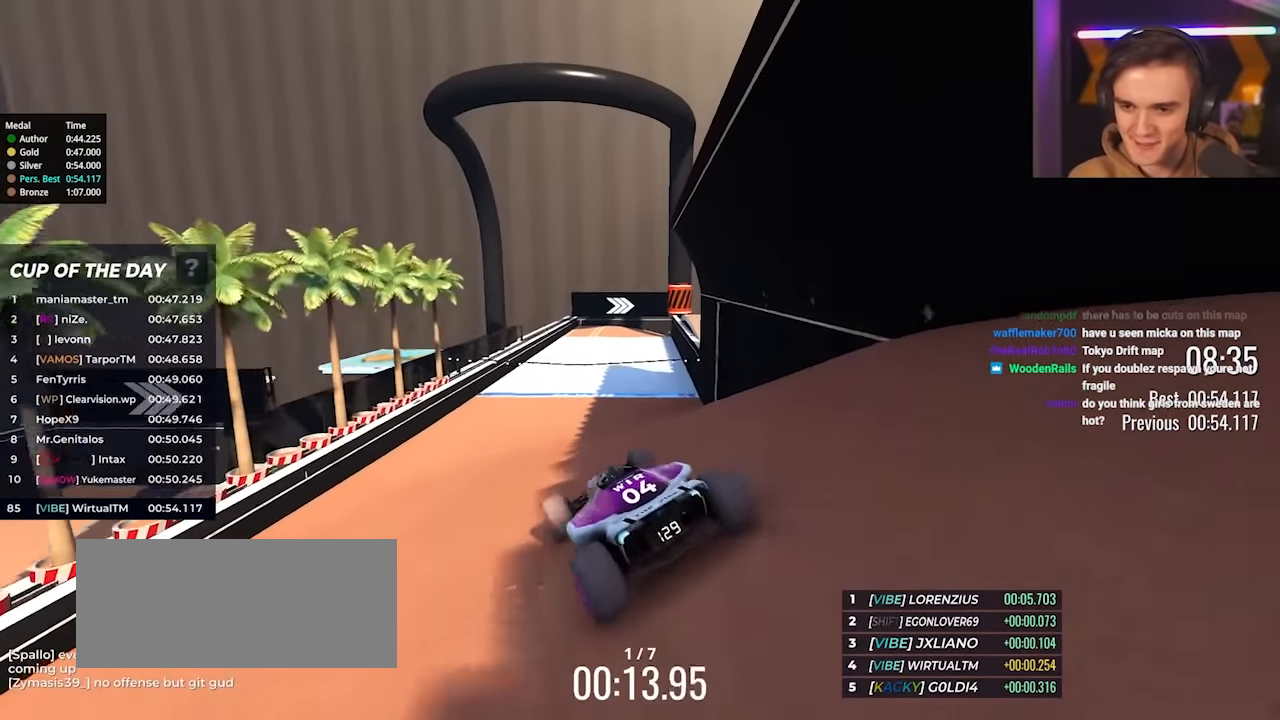
{"keys": ["up"], "events": [[83, "right", "up"]]}
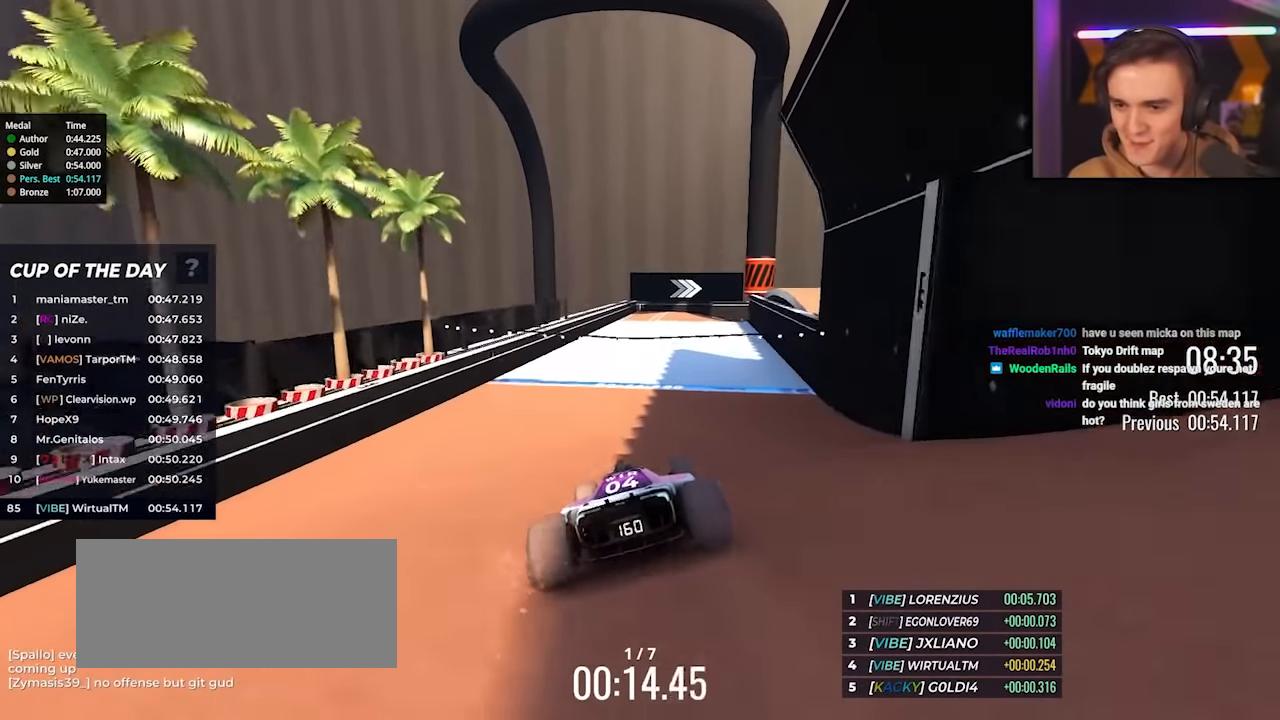
{"keys": ["up"], "events": [[100, "left", "down"], [200, "left", "up"], [333, "right", "down"], [383, "right", "up"]]}
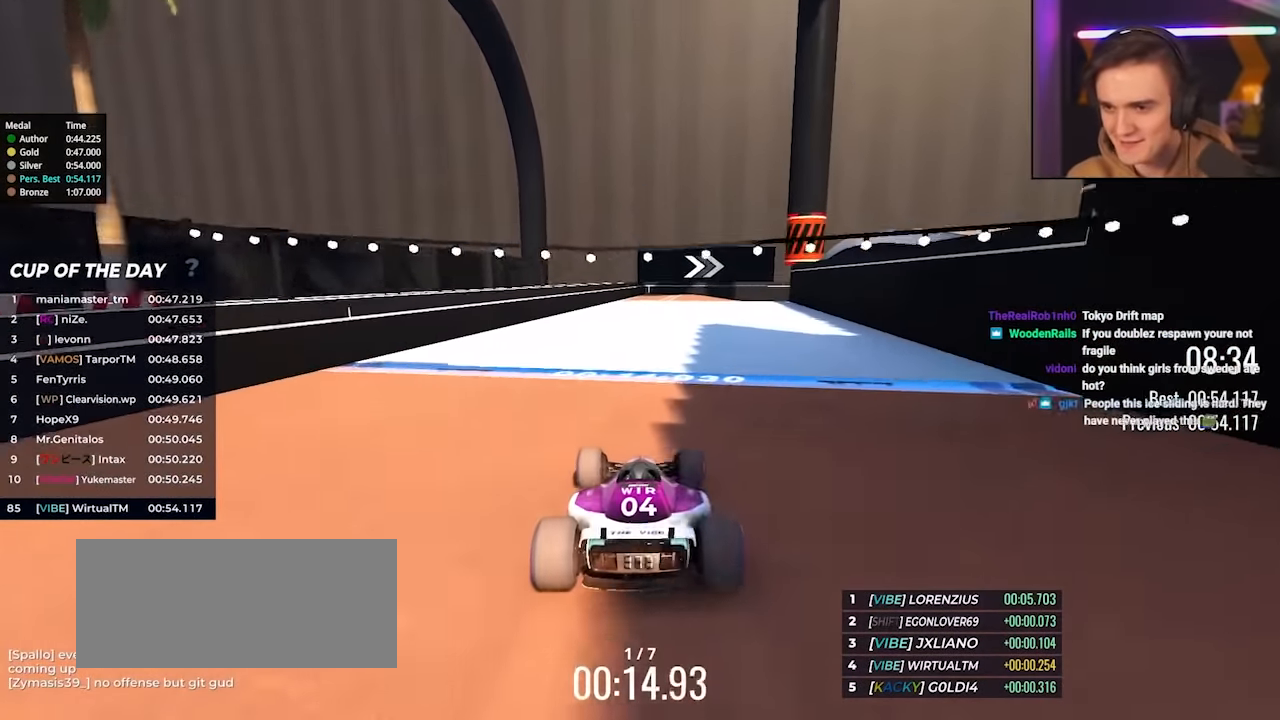
{"keys": ["right", "up"], "events": [[67, "right", "down"], [250, "right", "up"], [300, "right", "down"]]}
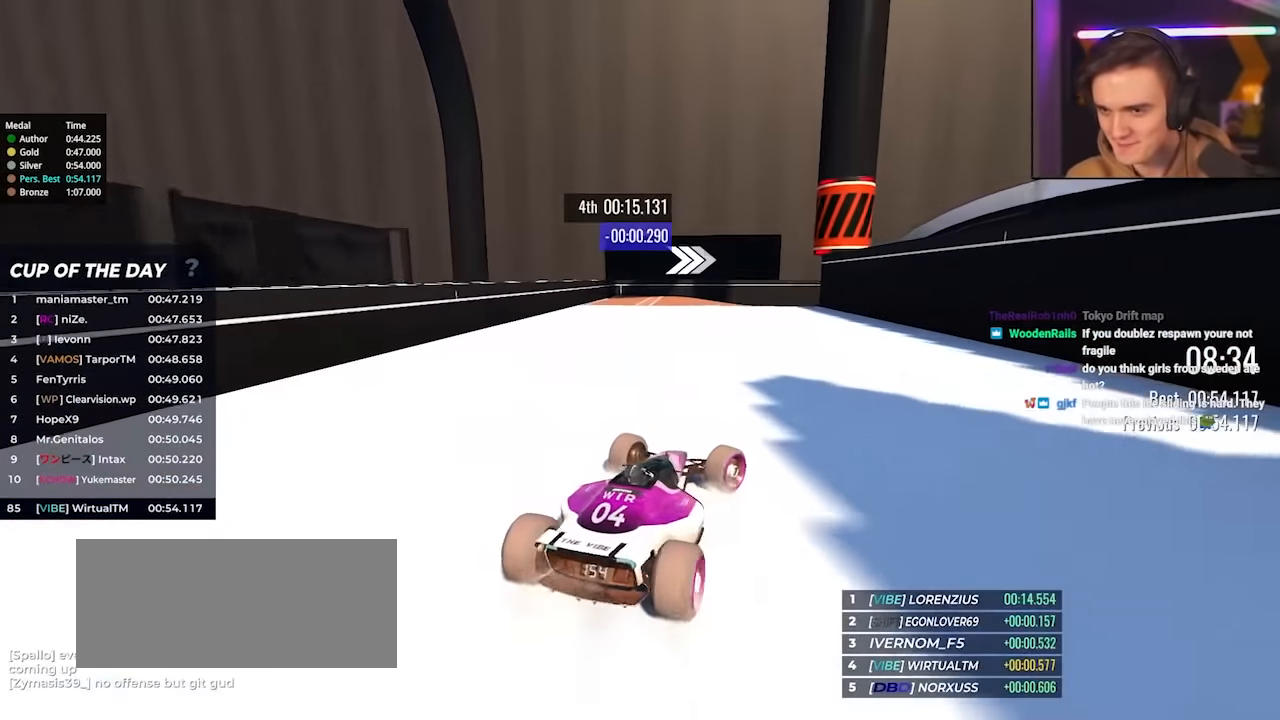
{"keys": ["up"], "events": [[83, "left", "down"], [83, "right", "up"], [183, "left", "up"], [267, "left", "down"], [500, "left", "up"]]}
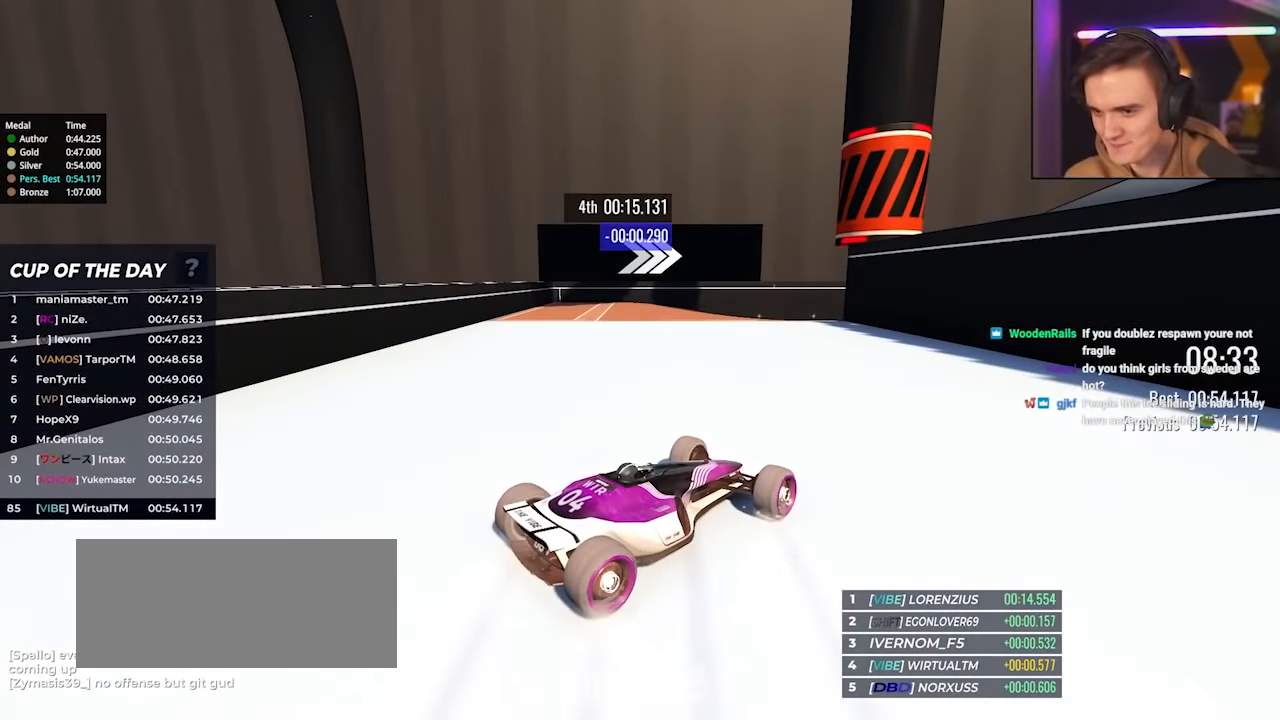
{"keys": ["up"], "events": [[150, "left", "down"], [200, "left", "up"]]}
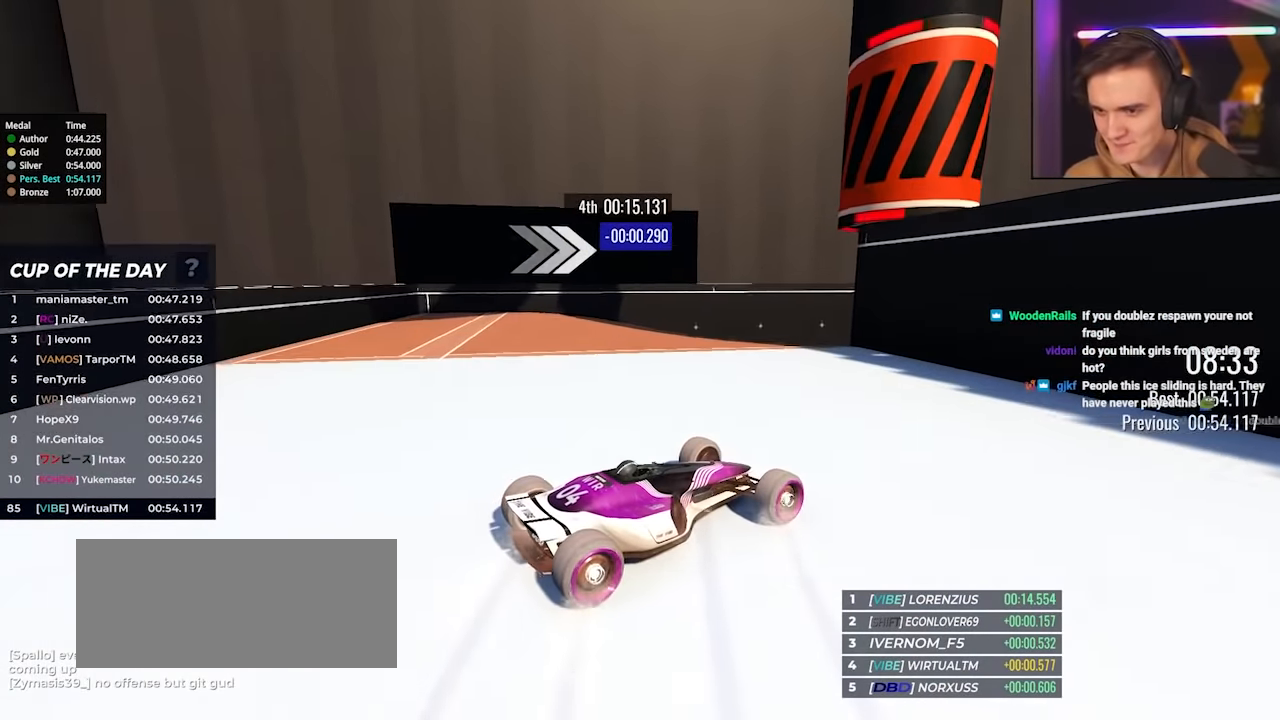
{"keys": ["right", "up"], "events": [[200, "right", "down"], [300, "right", "up"], [450, "right", "down"]]}
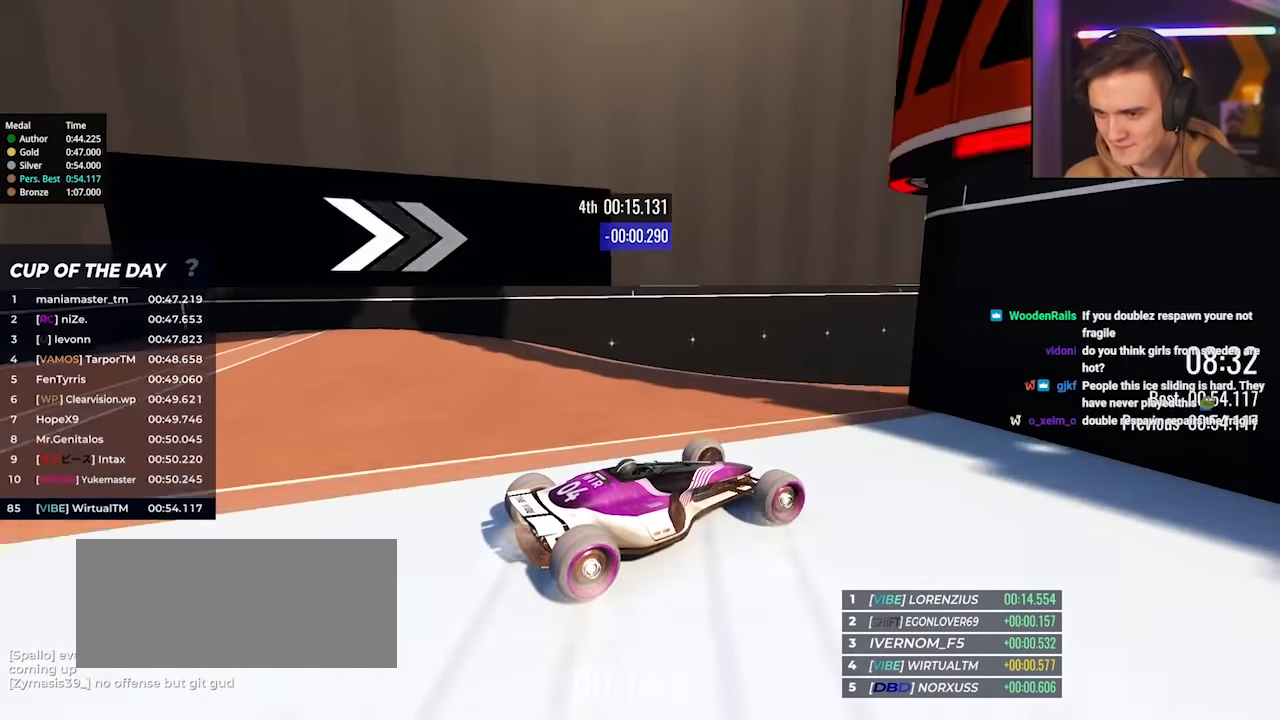
{"keys": ["right", "up"], "events": []}
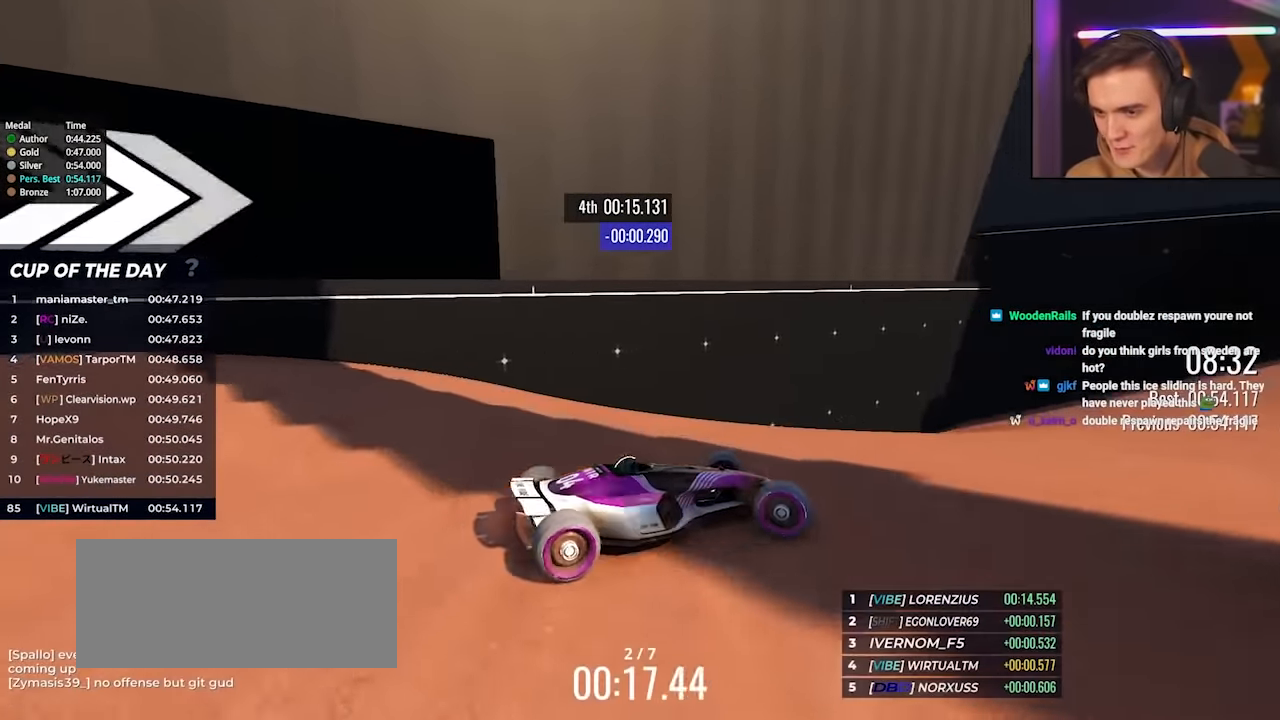
{"keys": ["right", "up"], "events": []}
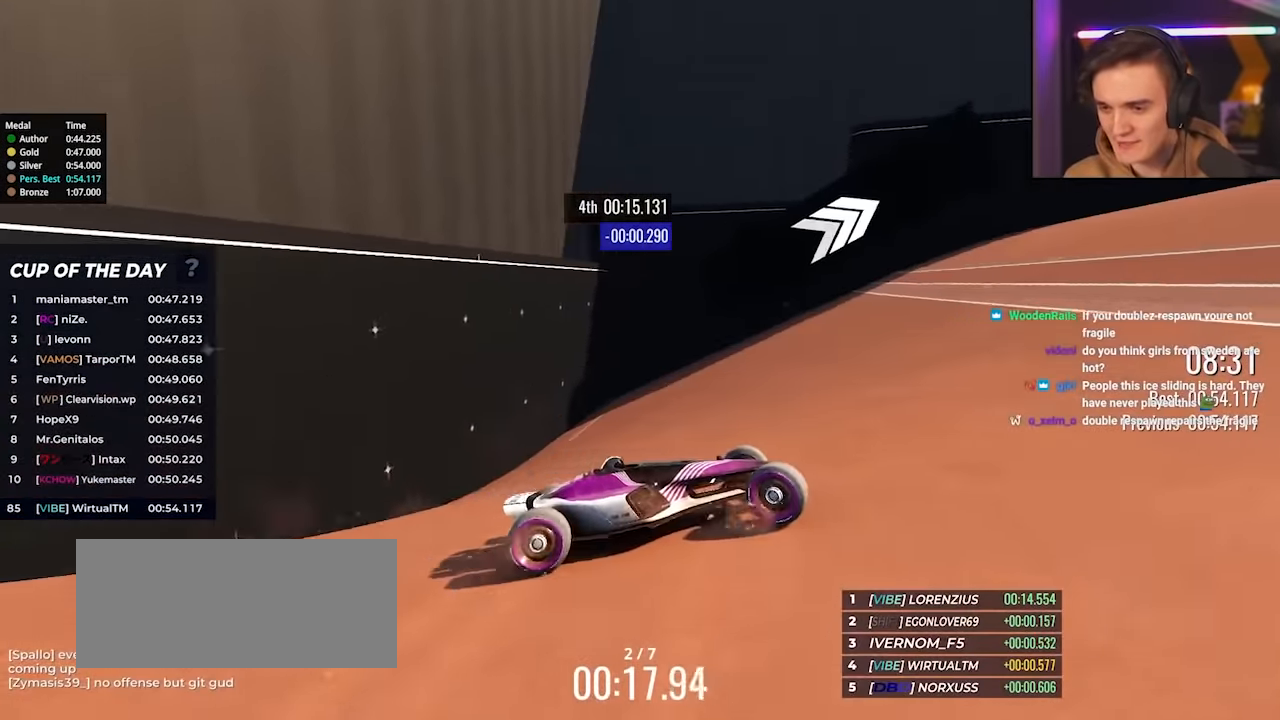
{"keys": ["left", "up"], "events": [[217, "right", "up"], [400, "left", "down"]]}
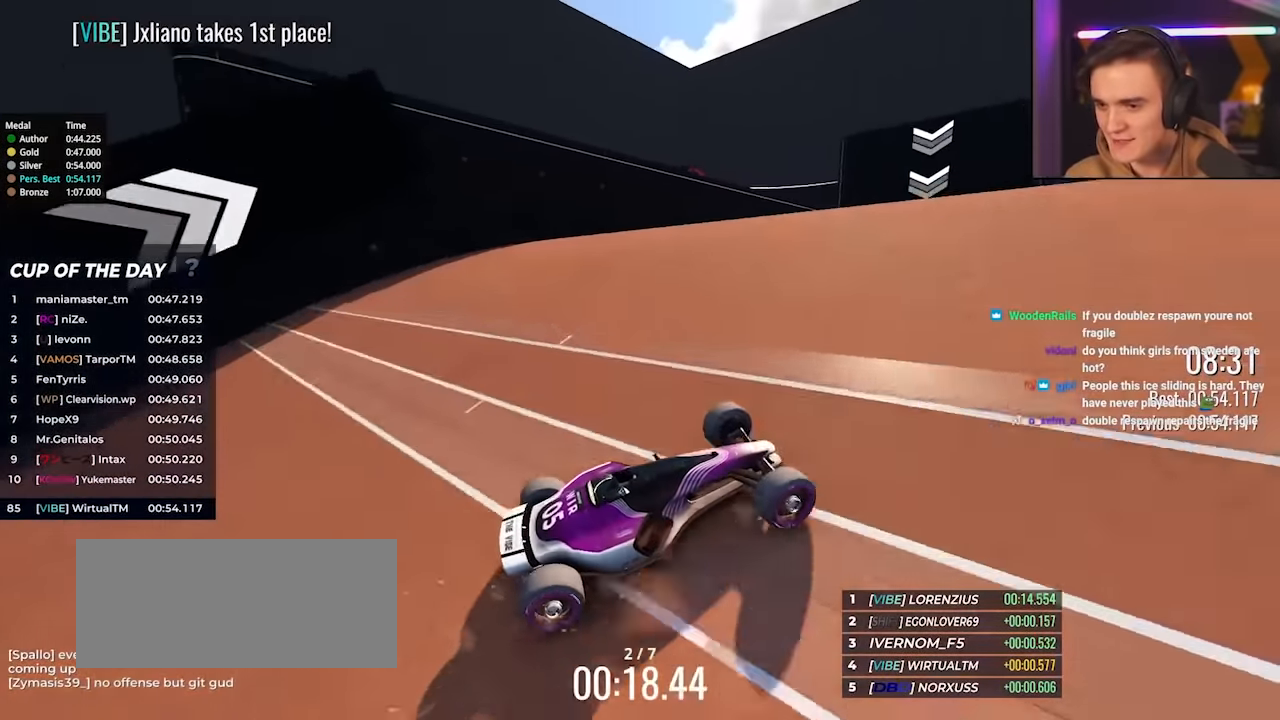
{"keys": ["left", "up"], "events": [[33, "left", "up"], [84, "left", "down"]]}
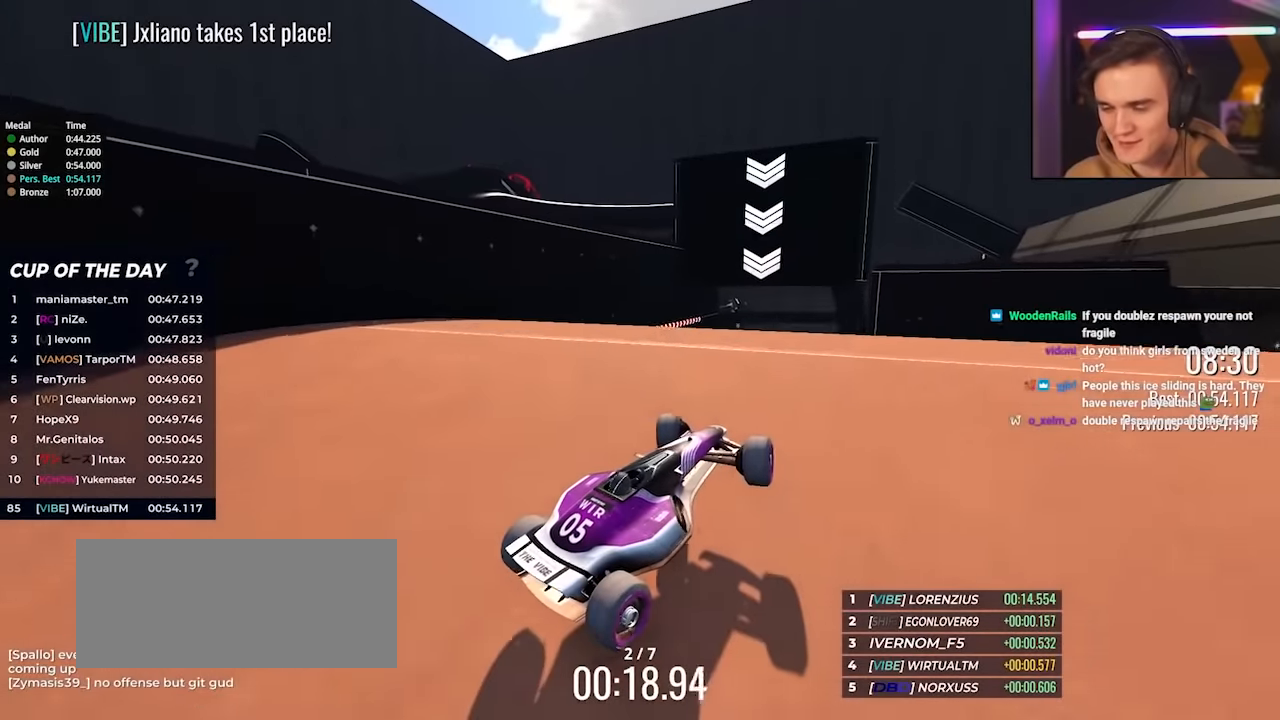
{"keys": ["right", "up"], "events": [[334, "left", "up"], [467, "right", "down"]]}
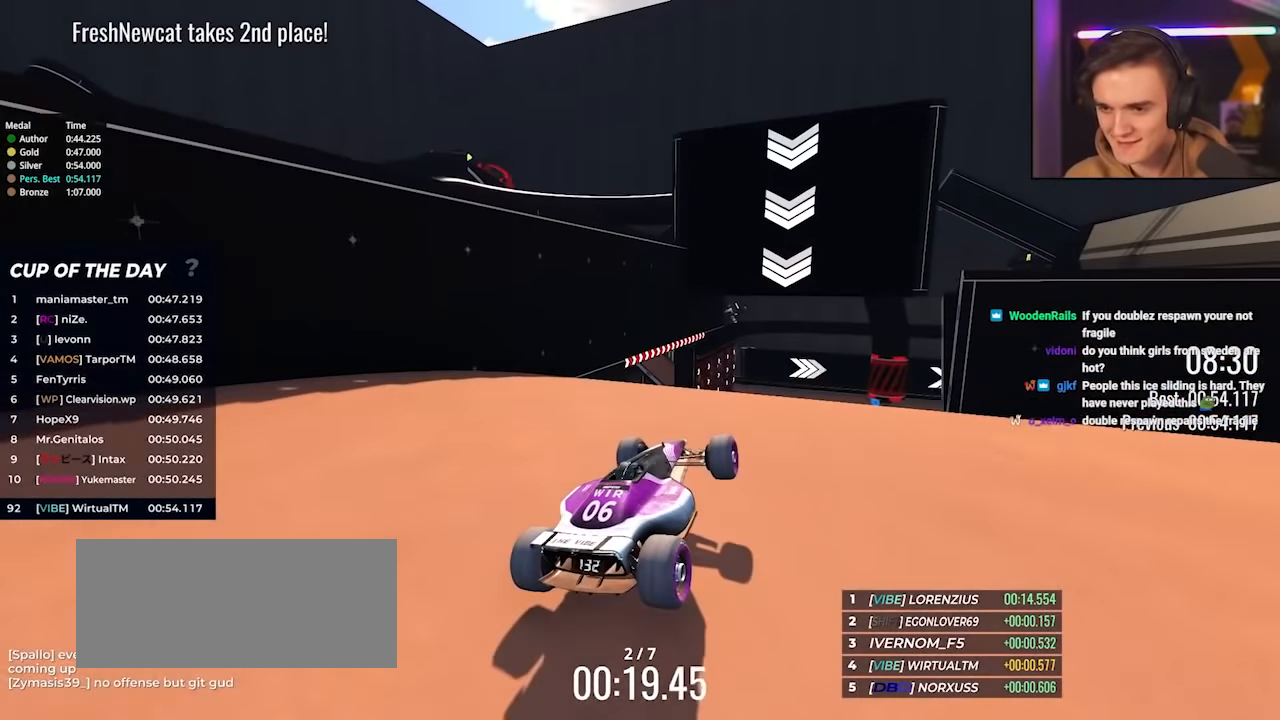
{"keys": ["up"], "events": [[117, "right", "up"], [250, "right", "down"], [350, "right", "up"], [450, "left", "down"], [484, "left", "up"]]}
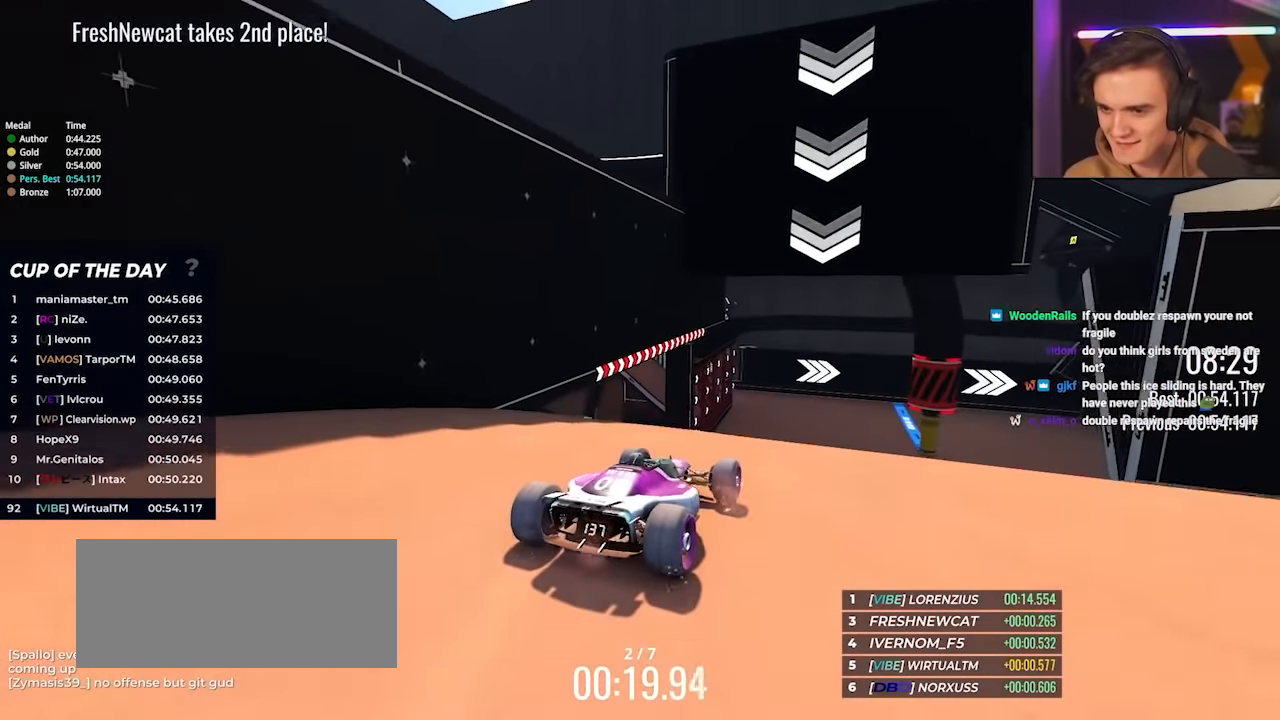
{"keys": ["right", "up"], "events": [[267, "right", "down"]]}
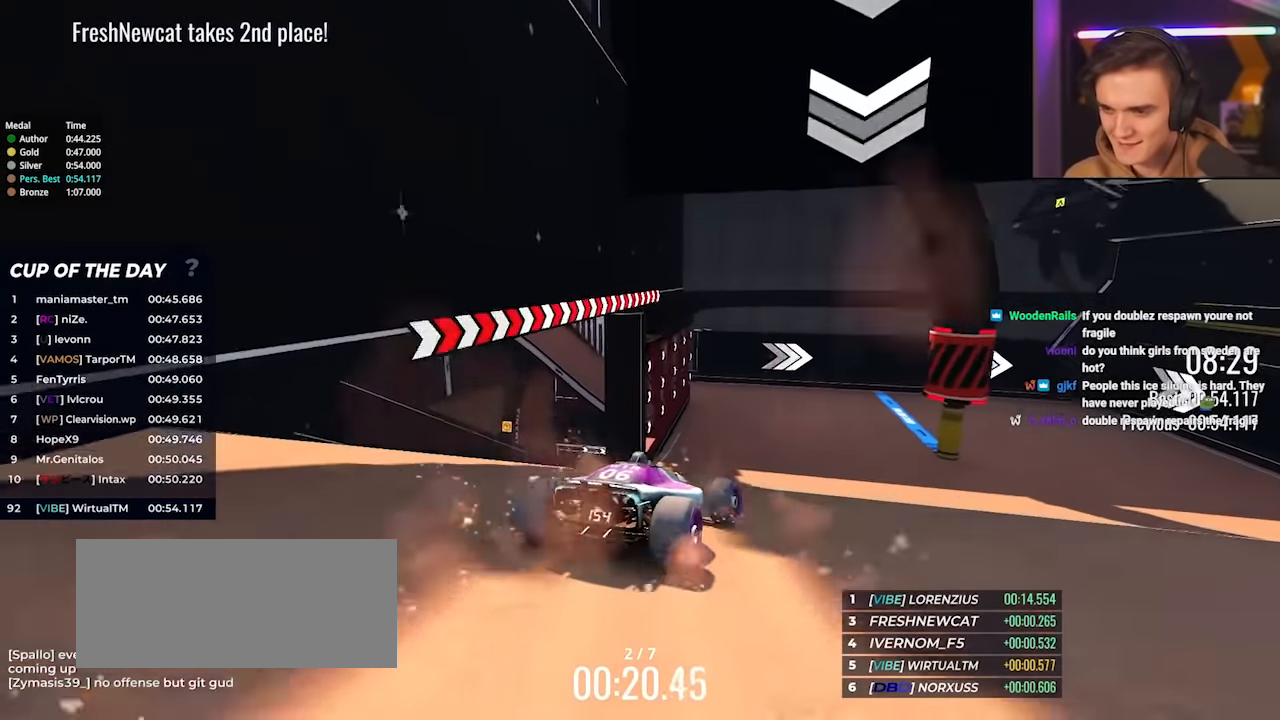
{"keys": ["right", "up"], "events": [[200, "right", "up"], [284, "right", "down"], [384, "right", "up"], [467, "right", "down"]]}
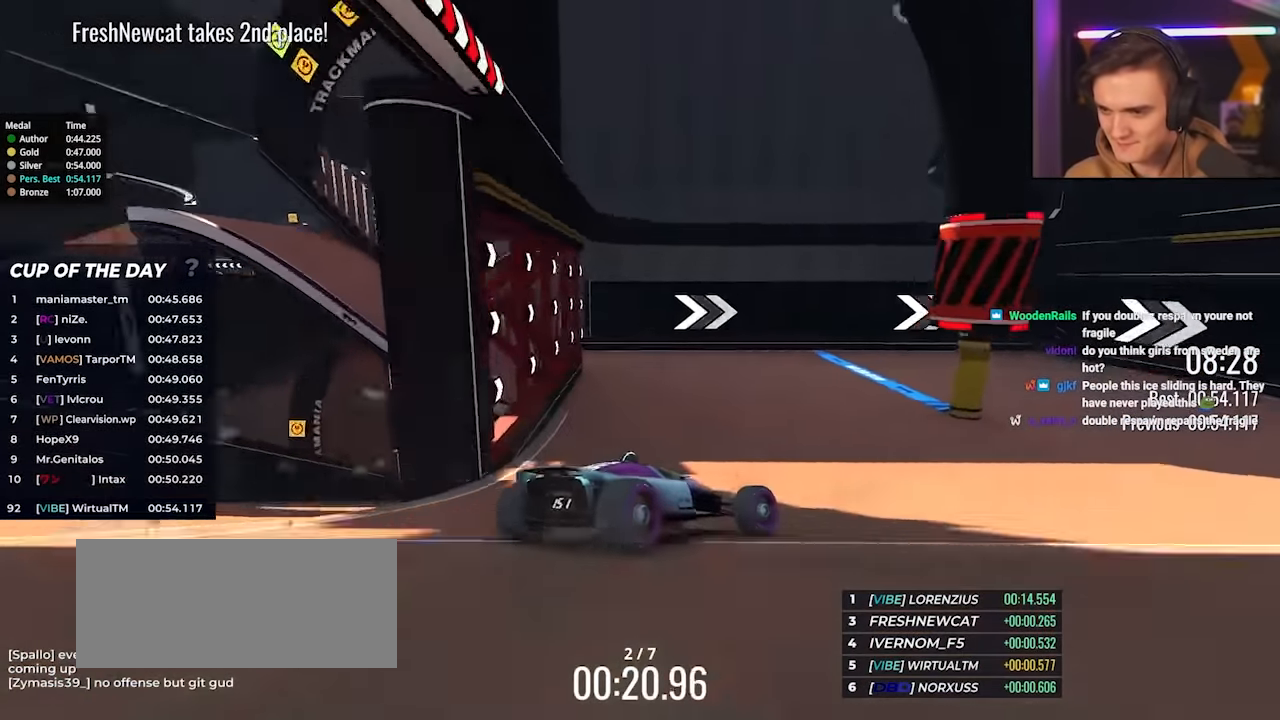
{"keys": ["right"], "events": [[300, "up", "up"]]}
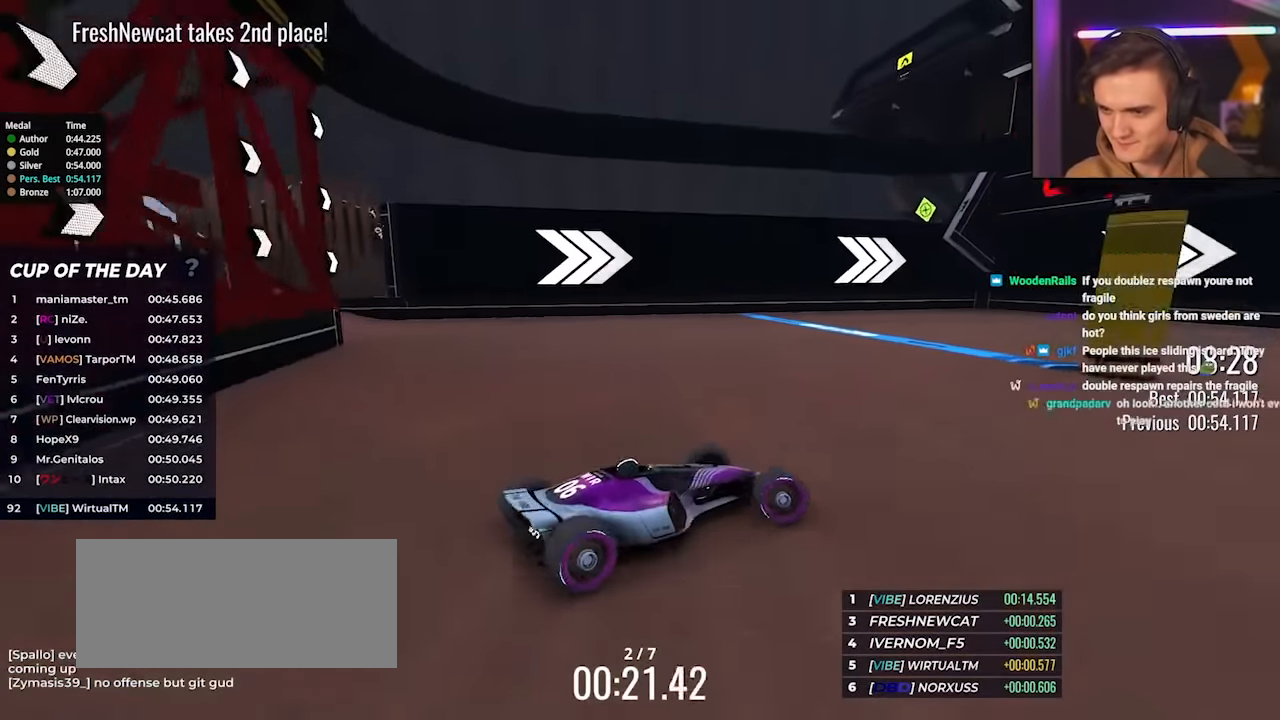
{"keys": ["right", "up"], "events": [[84, "up", "down"], [467, "up", "up"], [500, "up", "down"]]}
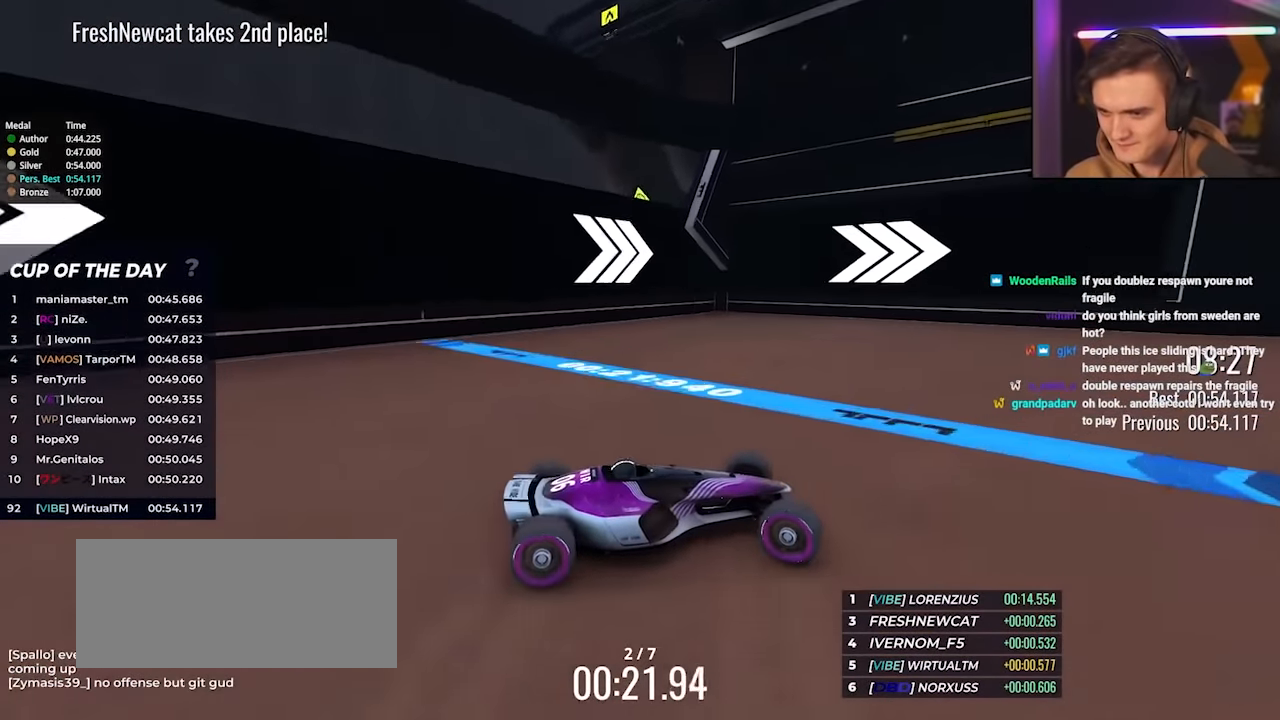
{"keys": ["right", "up"], "events": []}
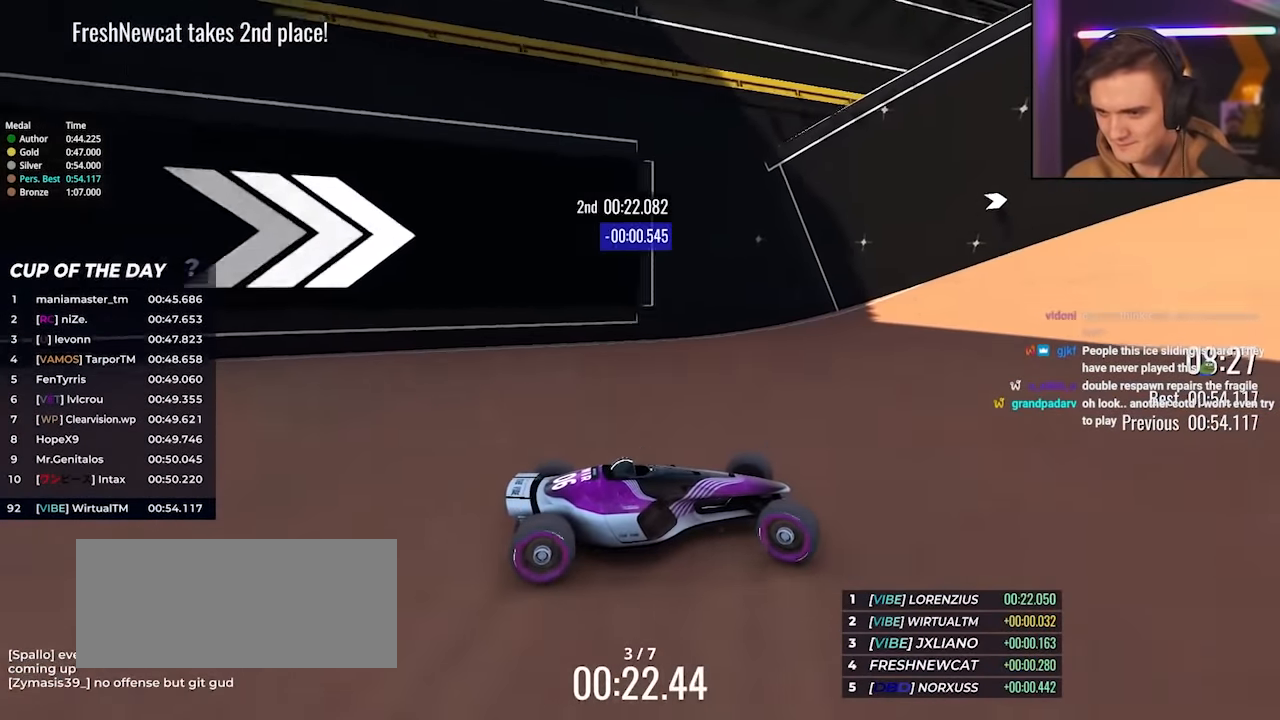
{"keys": ["right", "up"], "events": []}